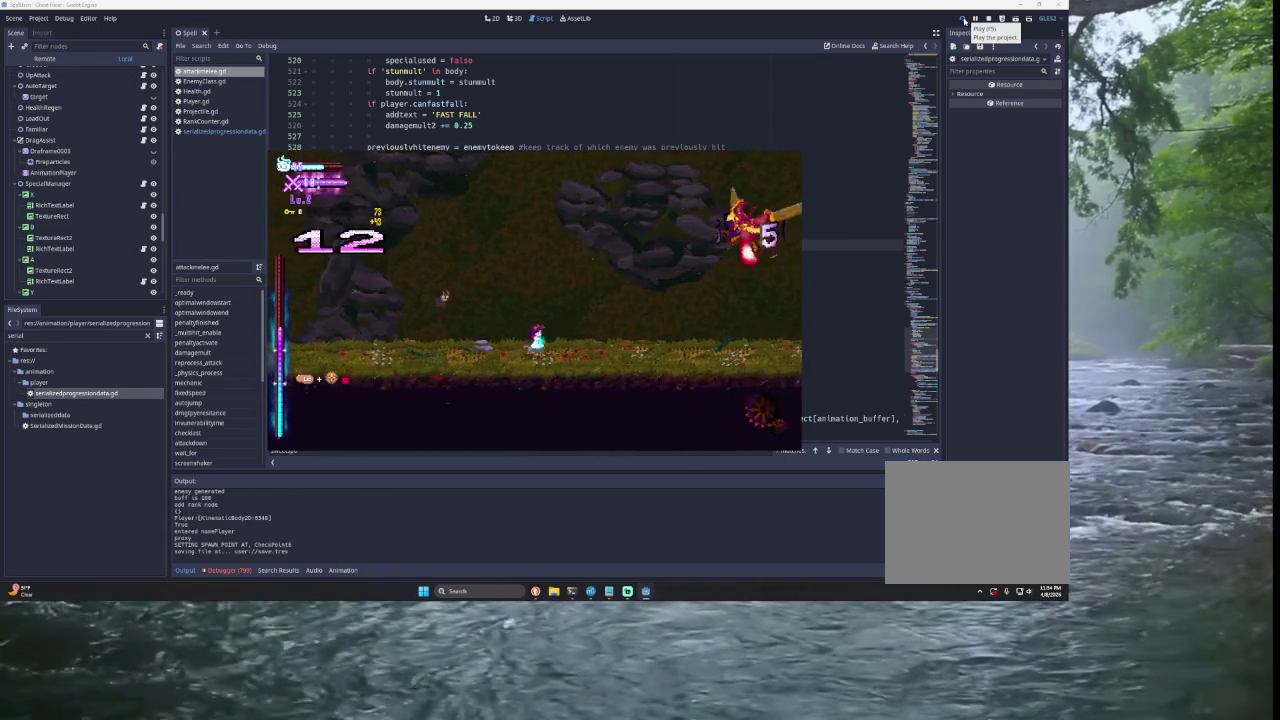
Gameplay with a controller (PlayStation layout); each line is a JSON object with the inputs held at the frame after it. "button_events" lists button changes between this image and that frame as [ms after this image, input, new state], when the widget could be followed in between (sticks are given only as held states).
{"buttons": [], "left_stick": "left", "right_stick": "center", "button_events": []}
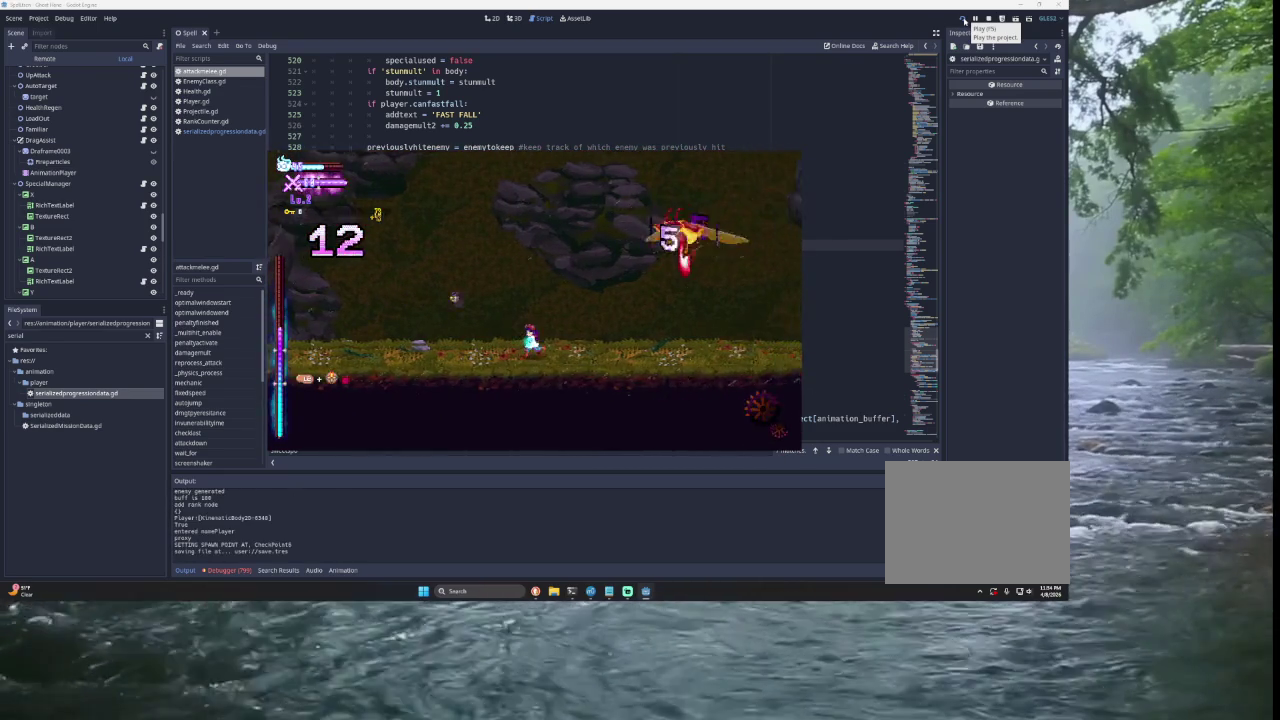
{"buttons": ["TRIANGLE"], "left_stick": "right", "right_stick": "center", "button_events": [[333, "TRIANGLE", "down"]]}
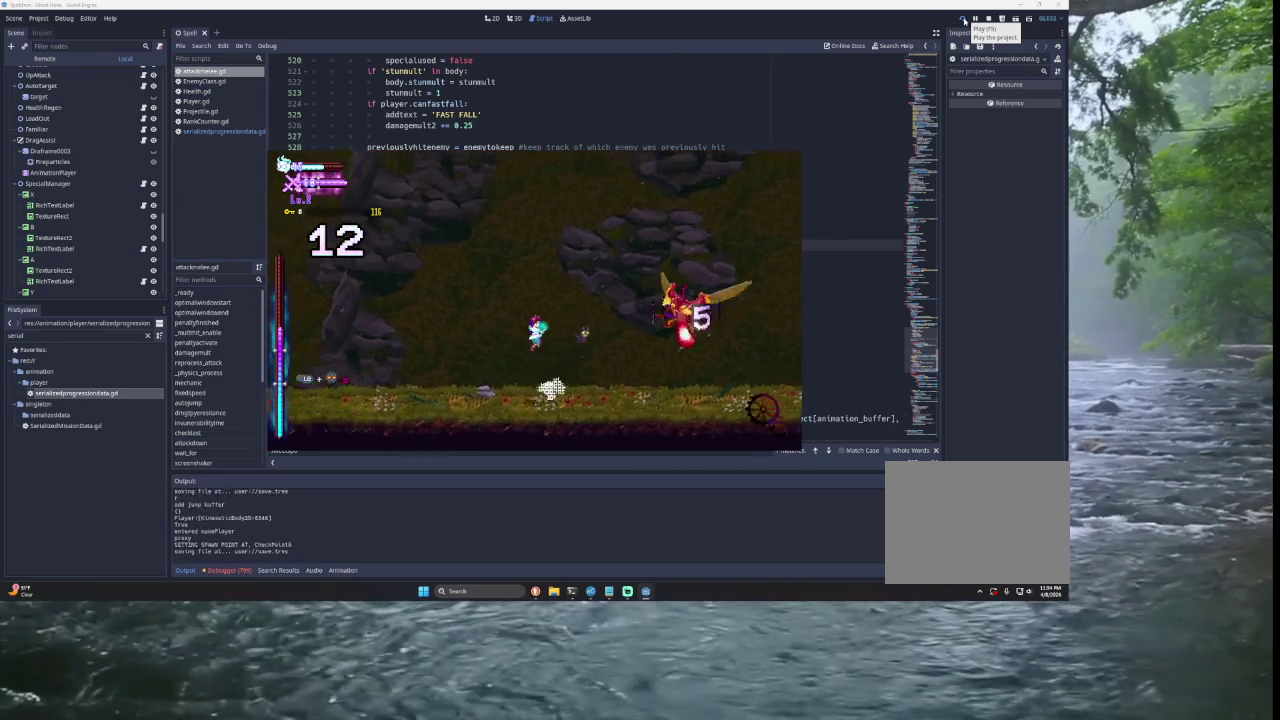
{"buttons": ["CROSS", "SQUARE", "TRIANGLE"], "left_stick": "up", "right_stick": "center", "button_events": [[400, "SQUARE", "down"], [467, "CROSS", "down"]]}
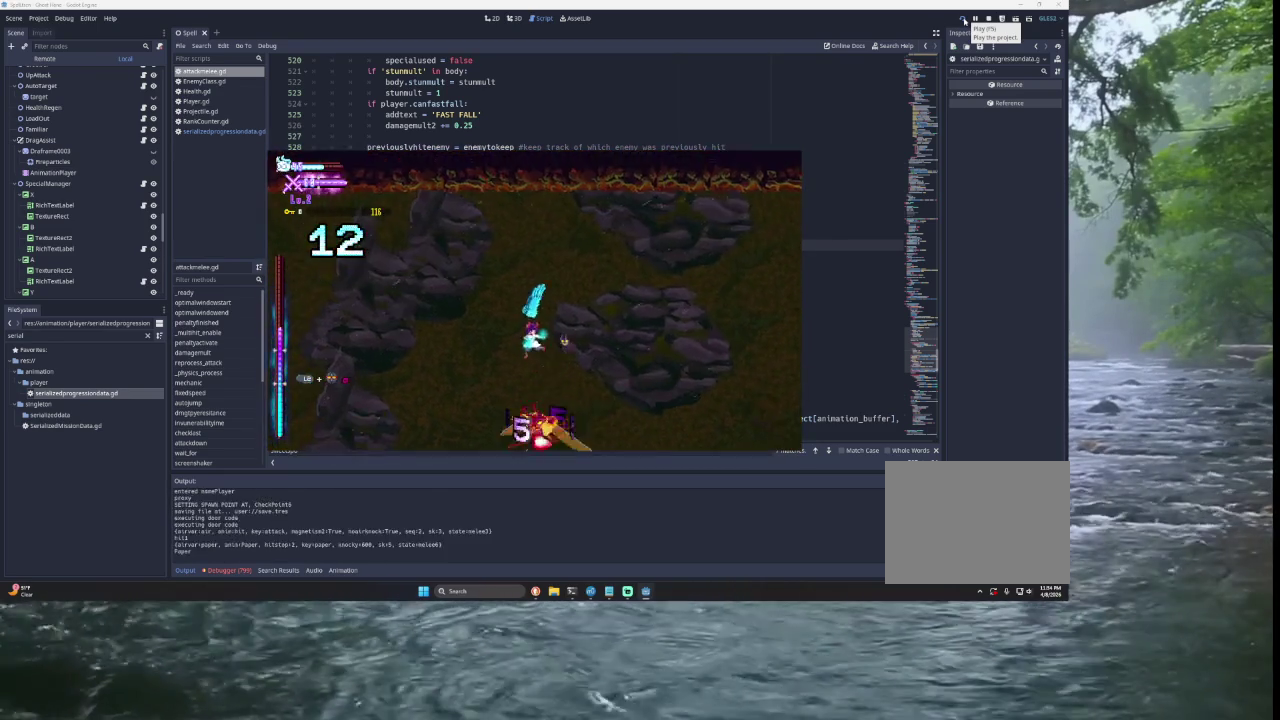
{"buttons": [], "left_stick": "center", "right_stick": "center", "button_events": [[33, "CROSS", "up"], [100, "SQUARE", "up"], [167, "TRIANGLE", "up"]]}
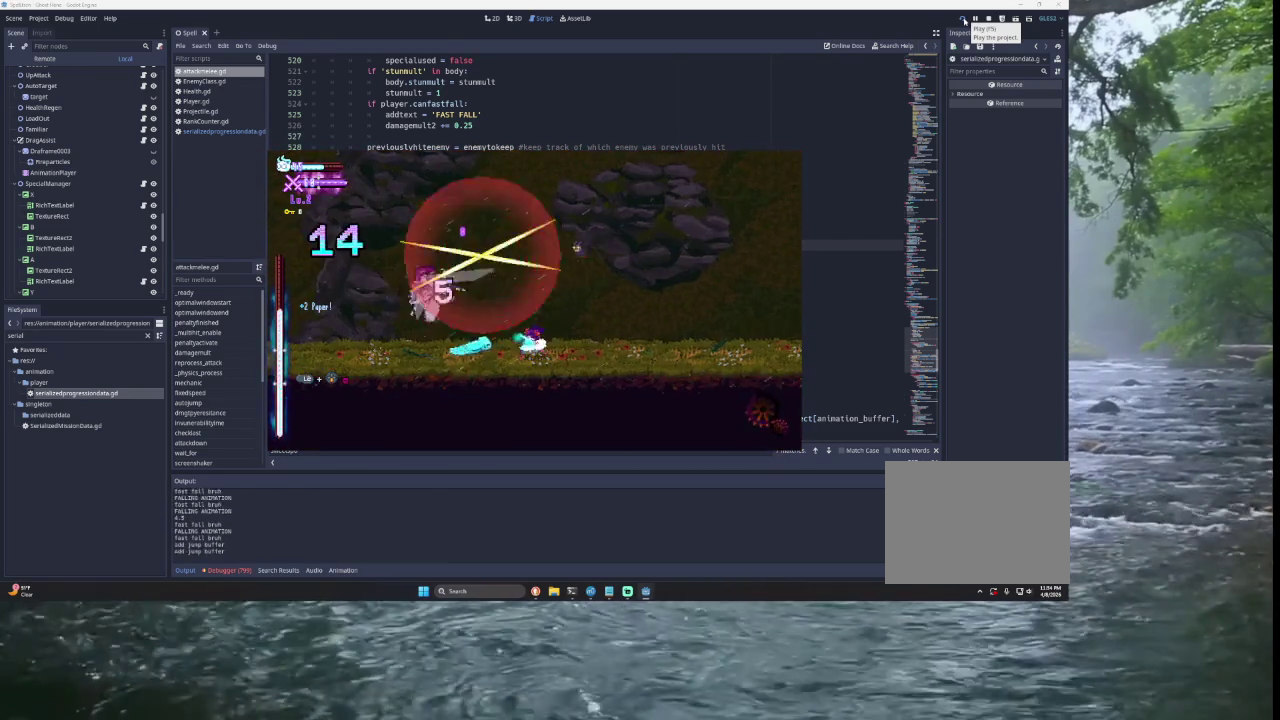
{"buttons": [], "left_stick": "right", "right_stick": "center", "button_events": []}
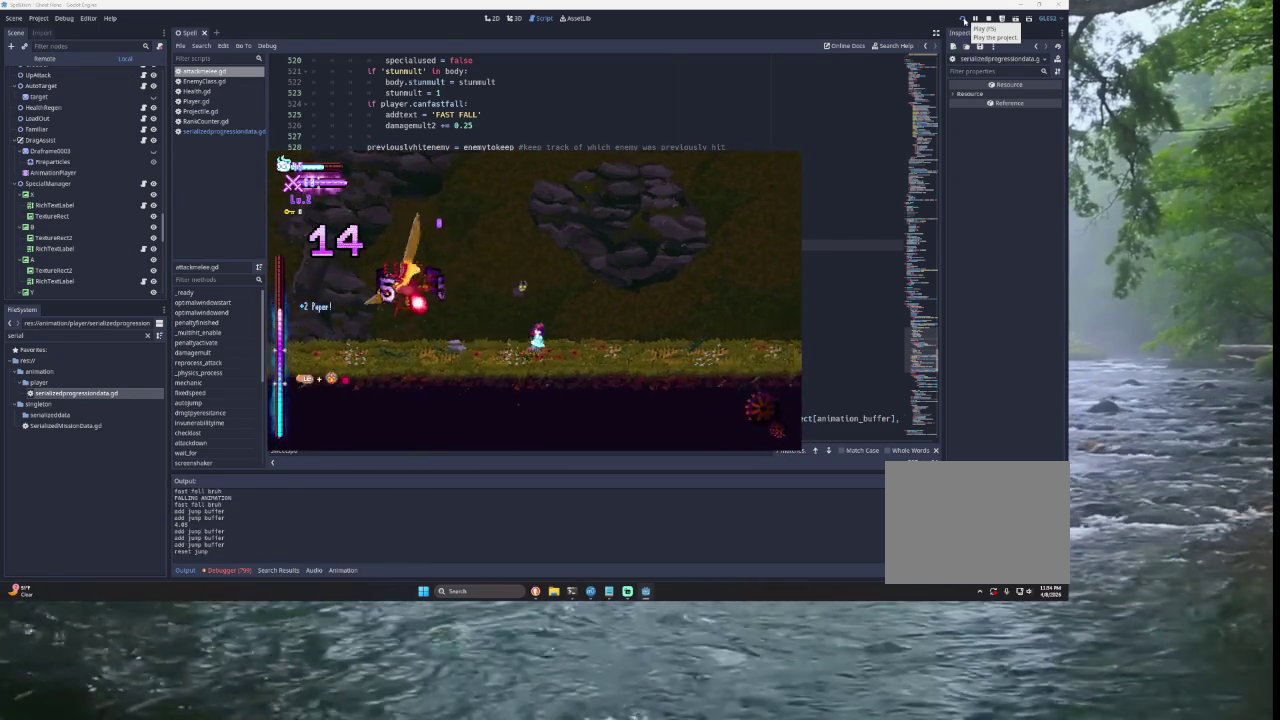
{"buttons": [], "left_stick": "center", "right_stick": "center", "button_events": [[33, "TRIANGLE", "down"], [367, "TRIANGLE", "up"]]}
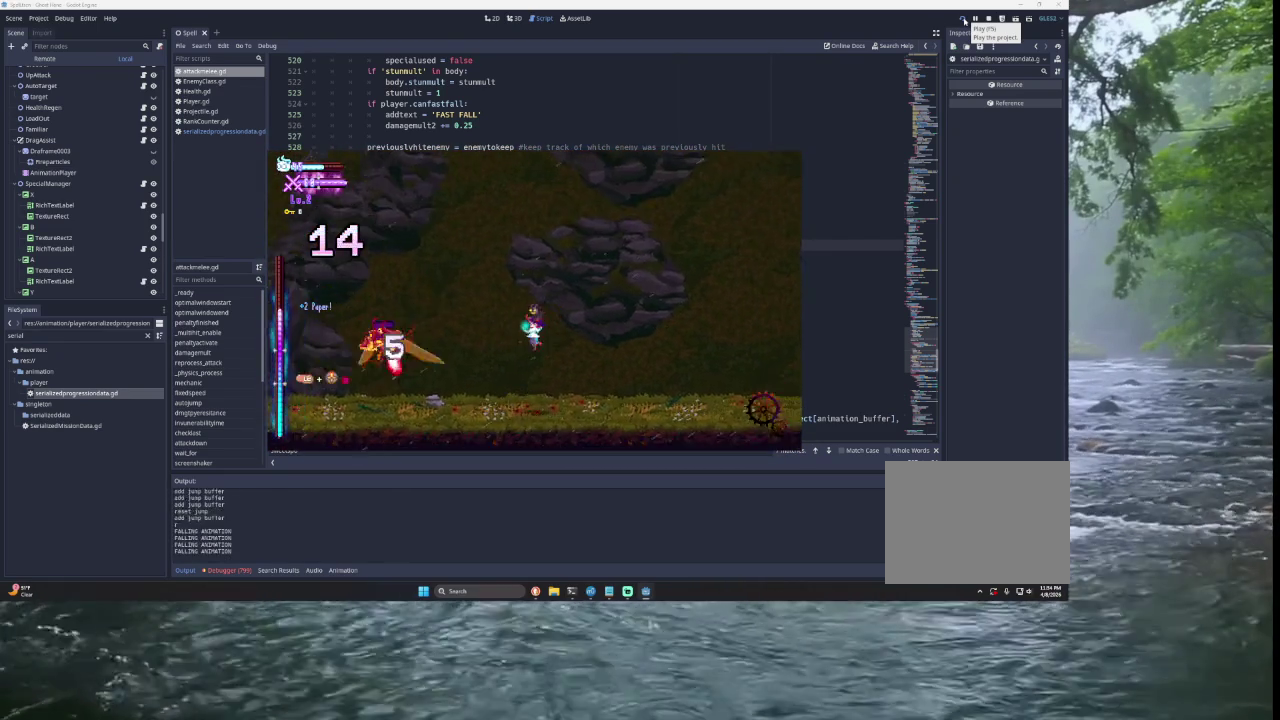
{"buttons": [], "left_stick": "right", "right_stick": "center", "button_events": []}
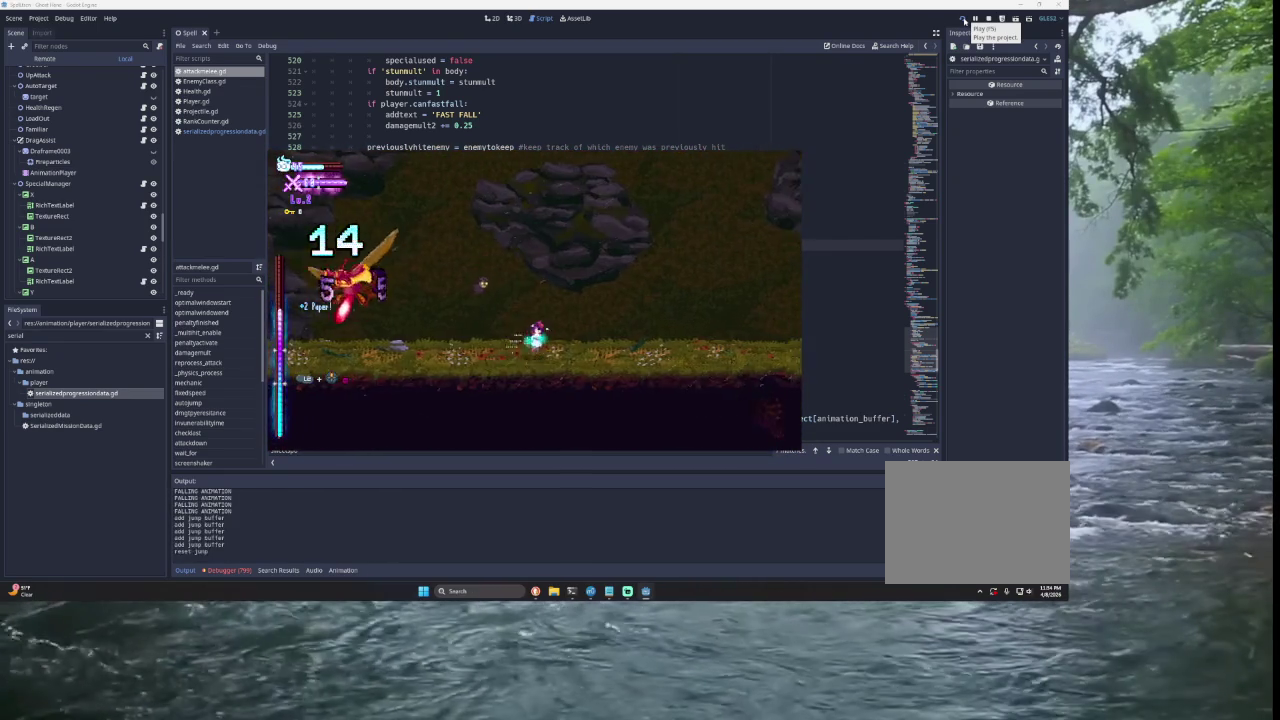
{"buttons": [], "left_stick": "center", "right_stick": "center", "button_events": []}
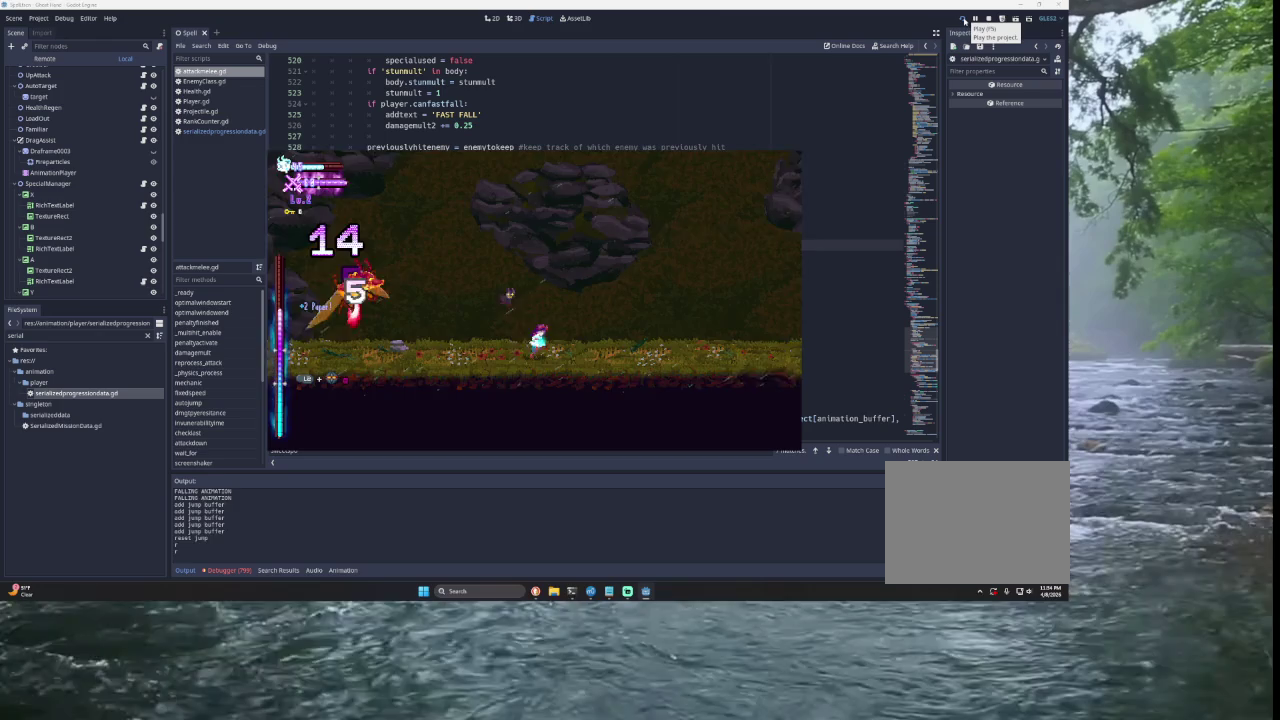
{"buttons": ["TRIANGLE"], "left_stick": "center", "right_stick": "center", "button_events": [[333, "TRIANGLE", "down"]]}
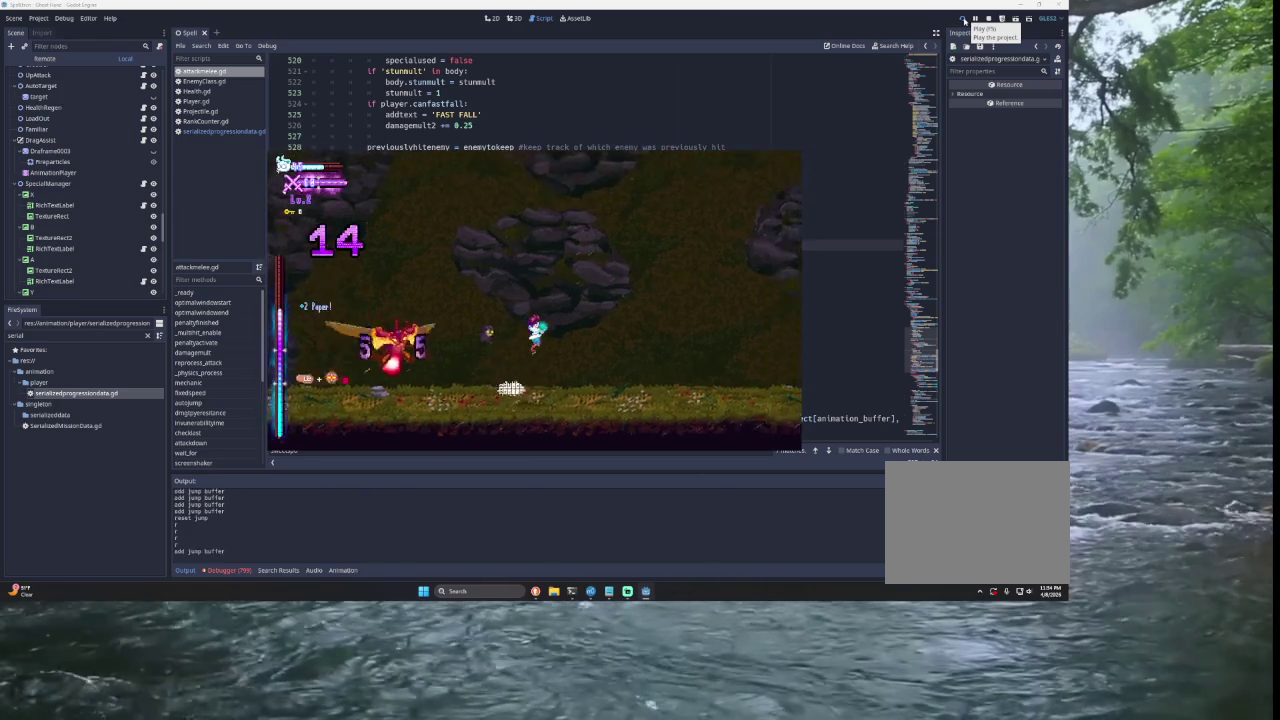
{"buttons": ["CROSS", "SQUARE", "TRIANGLE"], "left_stick": "up", "right_stick": "center", "button_events": [[67, "TRIANGLE", "up"], [133, "TRIANGLE", "down"], [400, "SQUARE", "down"], [433, "CROSS", "down"]]}
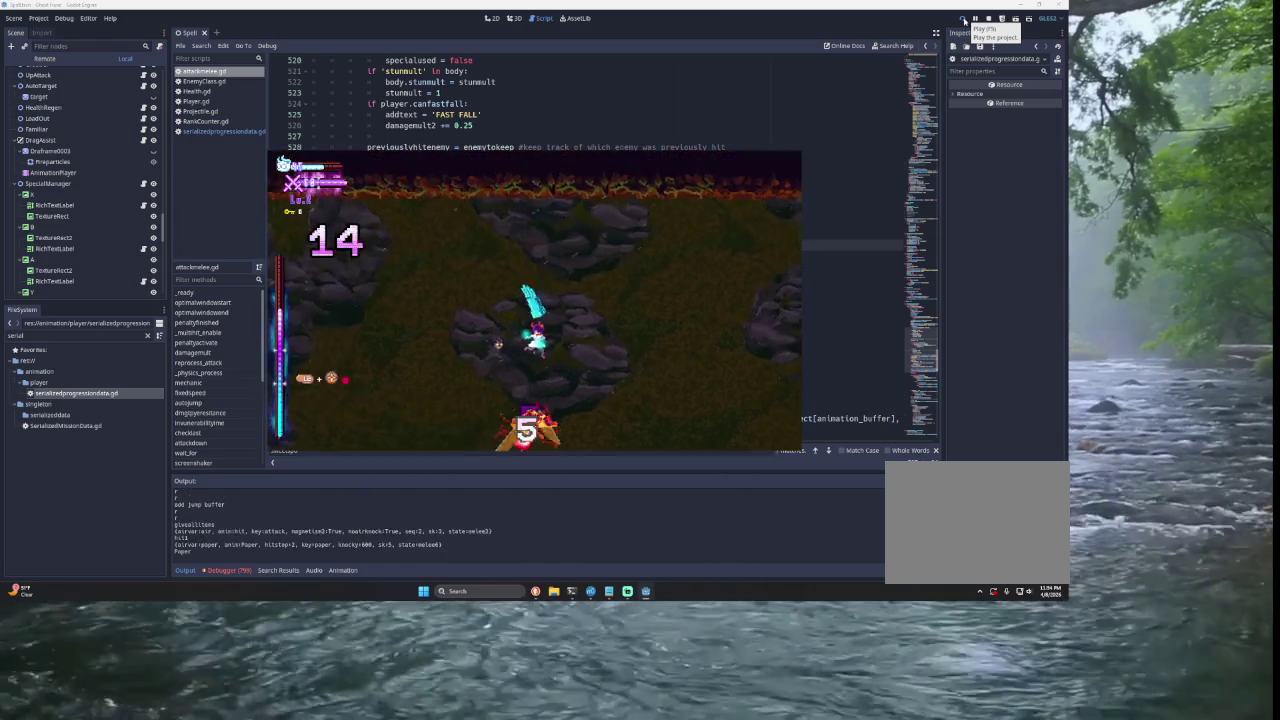
{"buttons": [], "left_stick": "center", "right_stick": "center"}
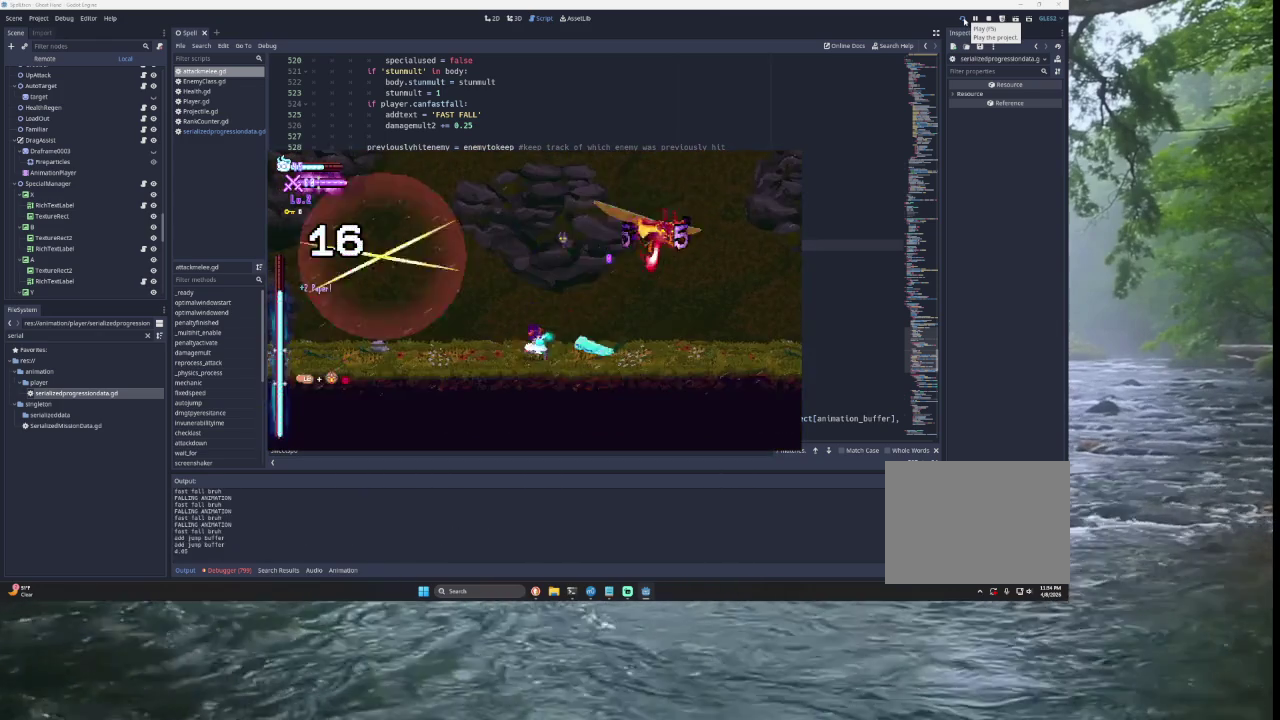
{"buttons": [], "left_stick": "right", "right_stick": "center", "button_events": []}
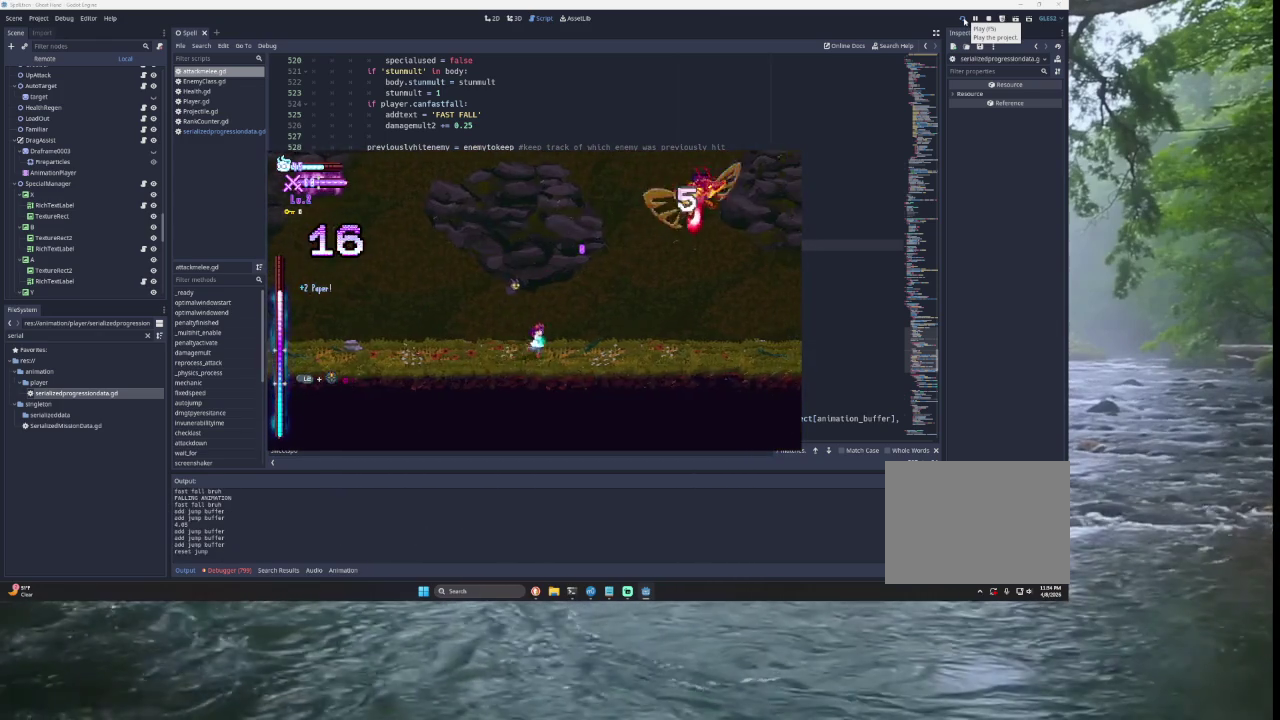
{"buttons": [], "left_stick": "left", "right_stick": "center", "button_events": []}
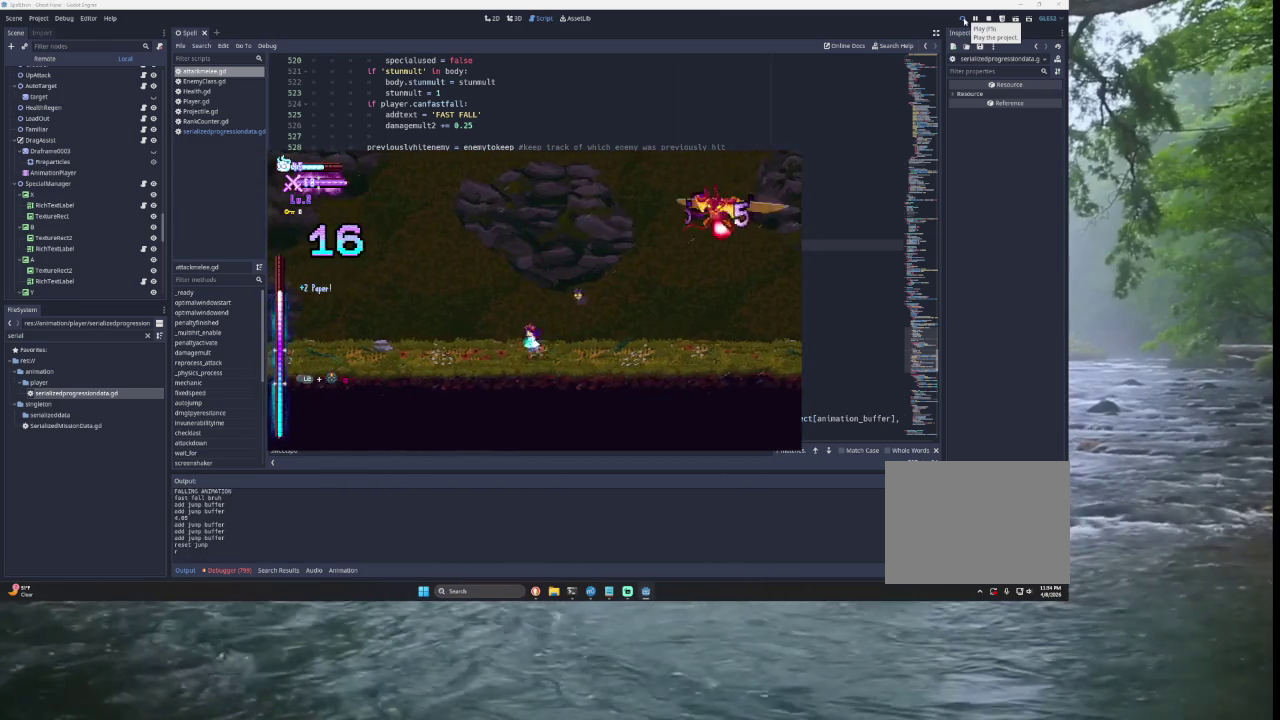
{"buttons": ["TRIANGLE"], "left_stick": "right", "right_stick": "center", "button_events": [[233, "TRIANGLE", "down"]]}
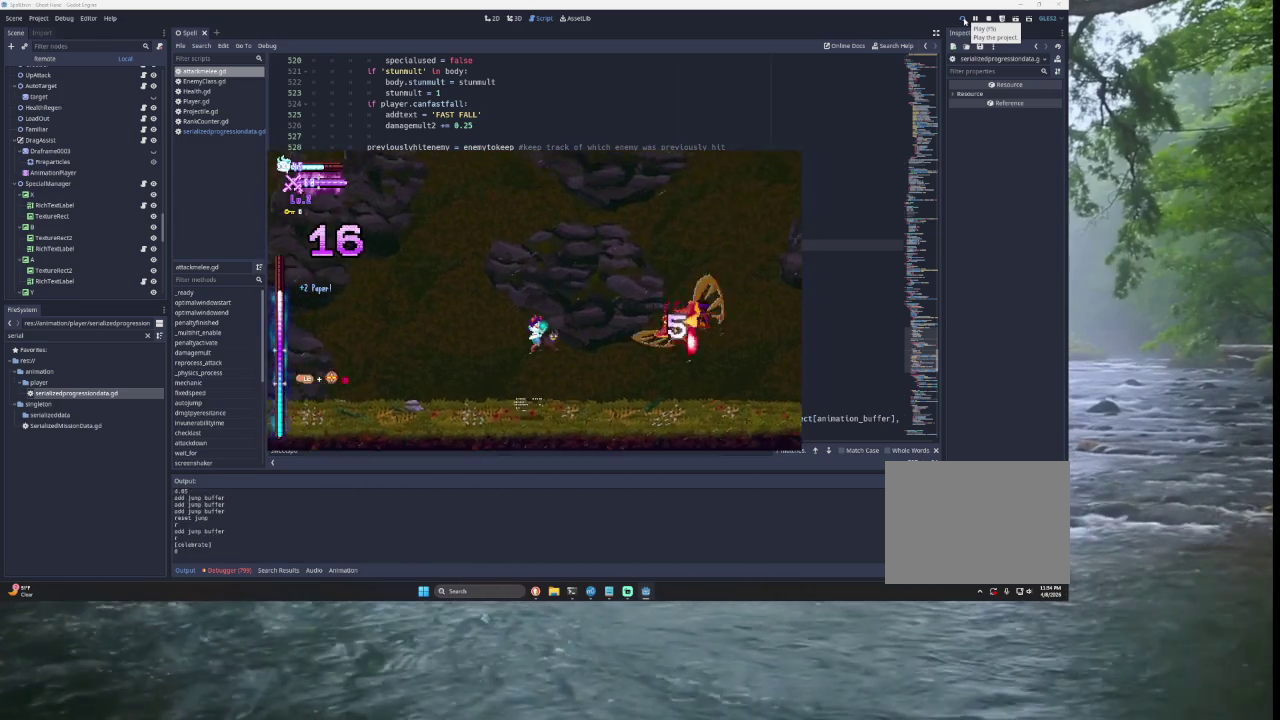
{"buttons": ["TRIANGLE"], "left_stick": "right", "right_stick": "center", "button_events": [[33, "TRIANGLE", "up"], [100, "TRIANGLE", "down"]]}
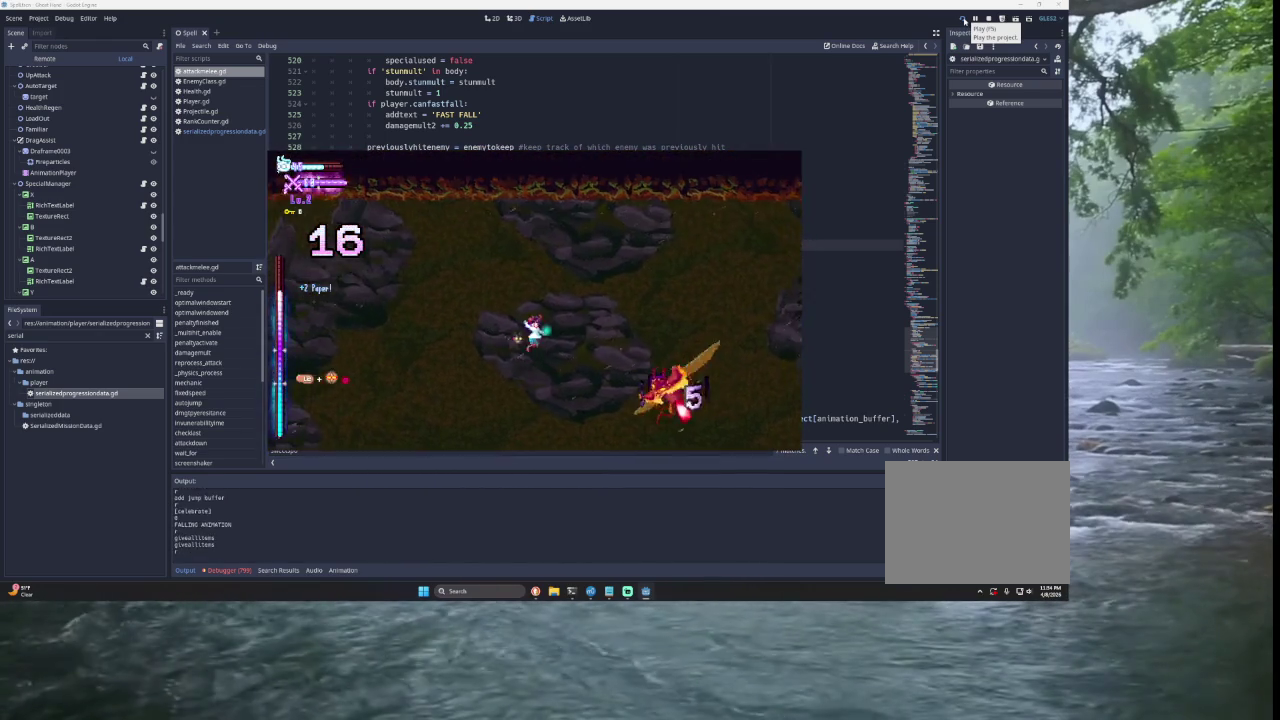
{"buttons": [], "left_stick": "down", "right_stick": "center", "button_events": [[67, "SQUARE", "down"], [100, "CROSS", "down"], [267, "CROSS", "up"], [300, "SQUARE", "up"], [500, "TRIANGLE", "up"]]}
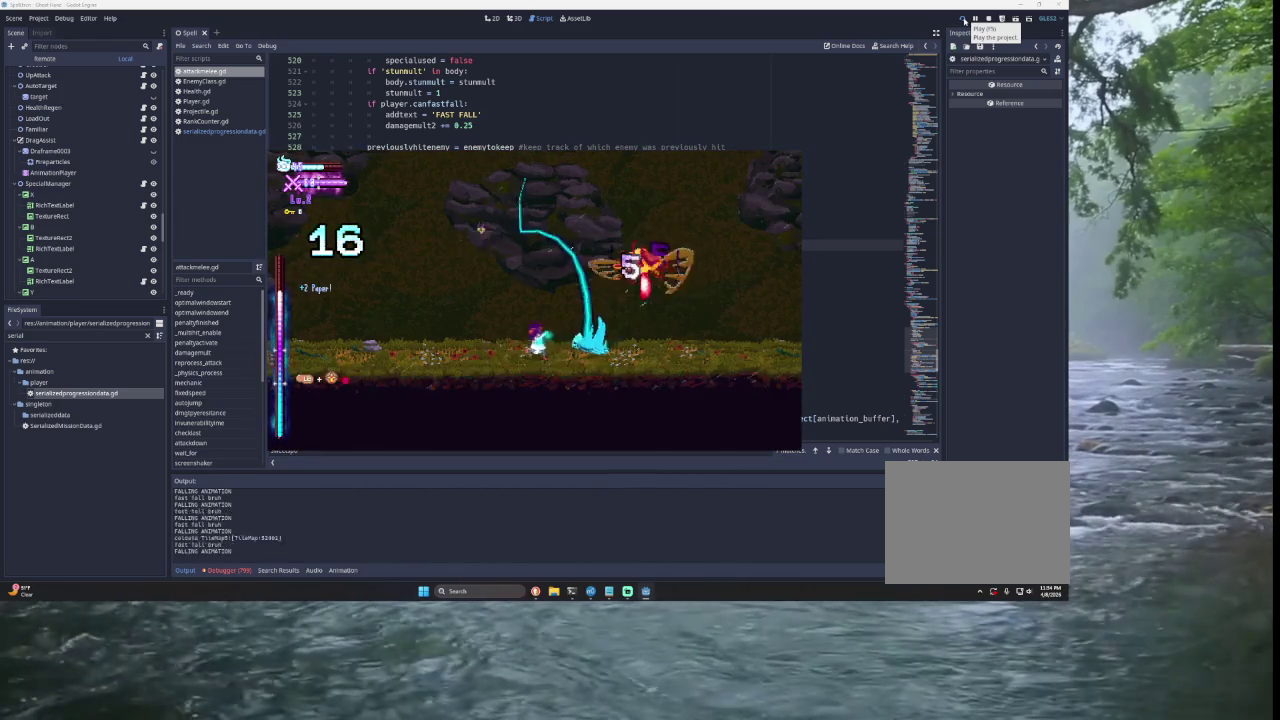
{"buttons": [], "left_stick": "left", "right_stick": "center", "button_events": []}
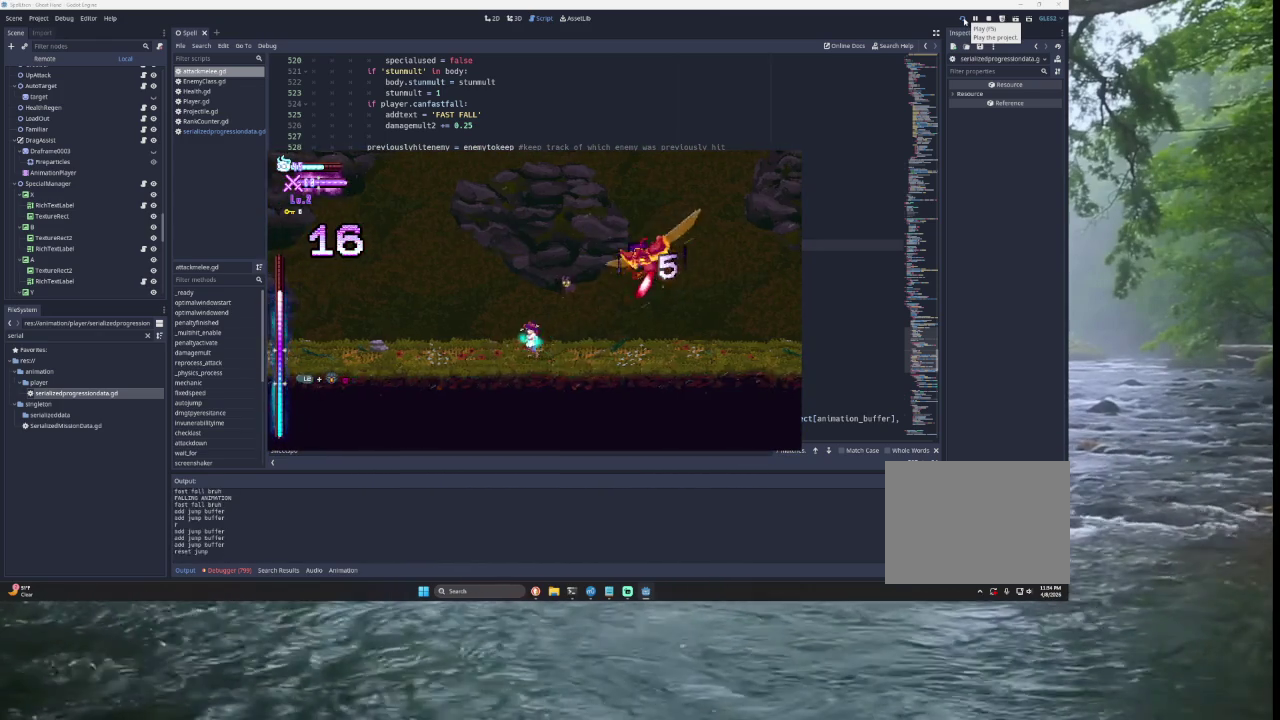
{"buttons": [], "left_stick": "left", "right_stick": "center", "button_events": []}
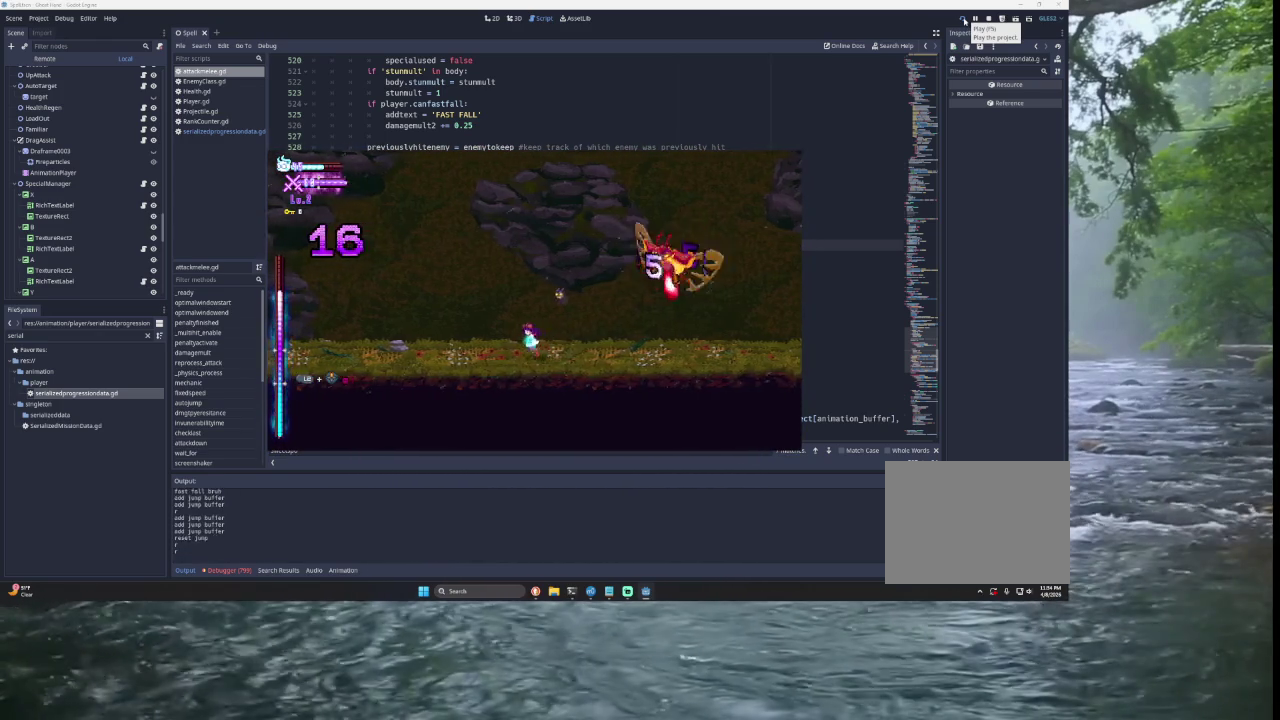
{"buttons": ["TRIANGLE"], "left_stick": "left", "right_stick": "center", "button_events": [[500, "TRIANGLE", "down"]]}
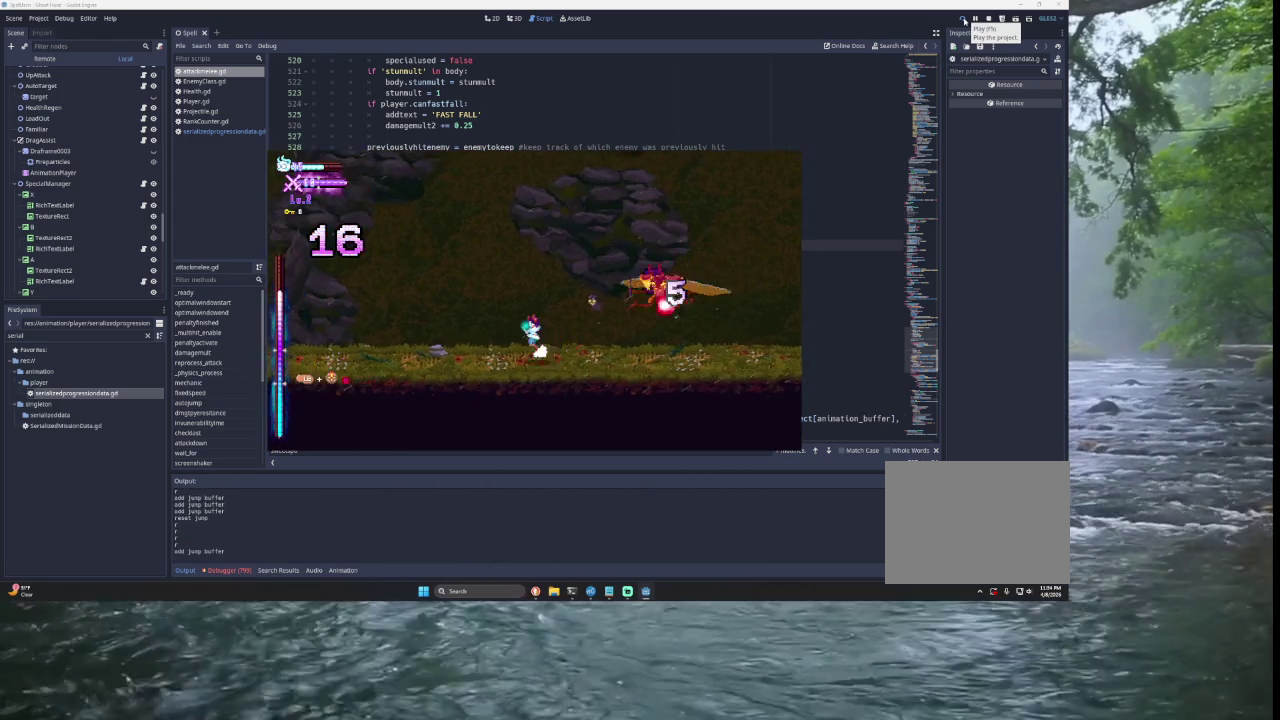
{"buttons": ["TRIANGLE"], "left_stick": "left", "right_stick": "center", "button_events": [[233, "TRIANGLE", "up"], [300, "TRIANGLE", "down"]]}
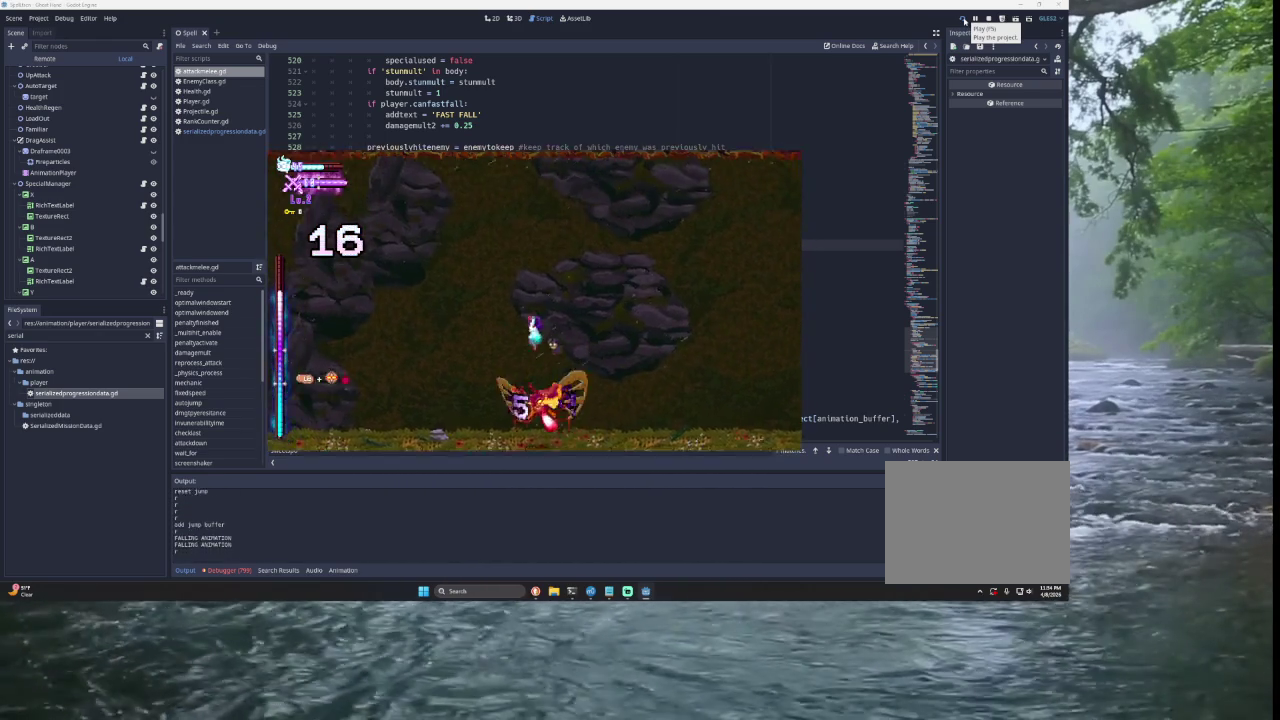
{"buttons": [], "left_stick": "left", "right_stick": "center", "button_events": [[100, "SQUARE", "down"], [133, "CROSS", "down"], [233, "CROSS", "up"], [267, "SQUARE", "up"], [333, "TRIANGLE", "up"]]}
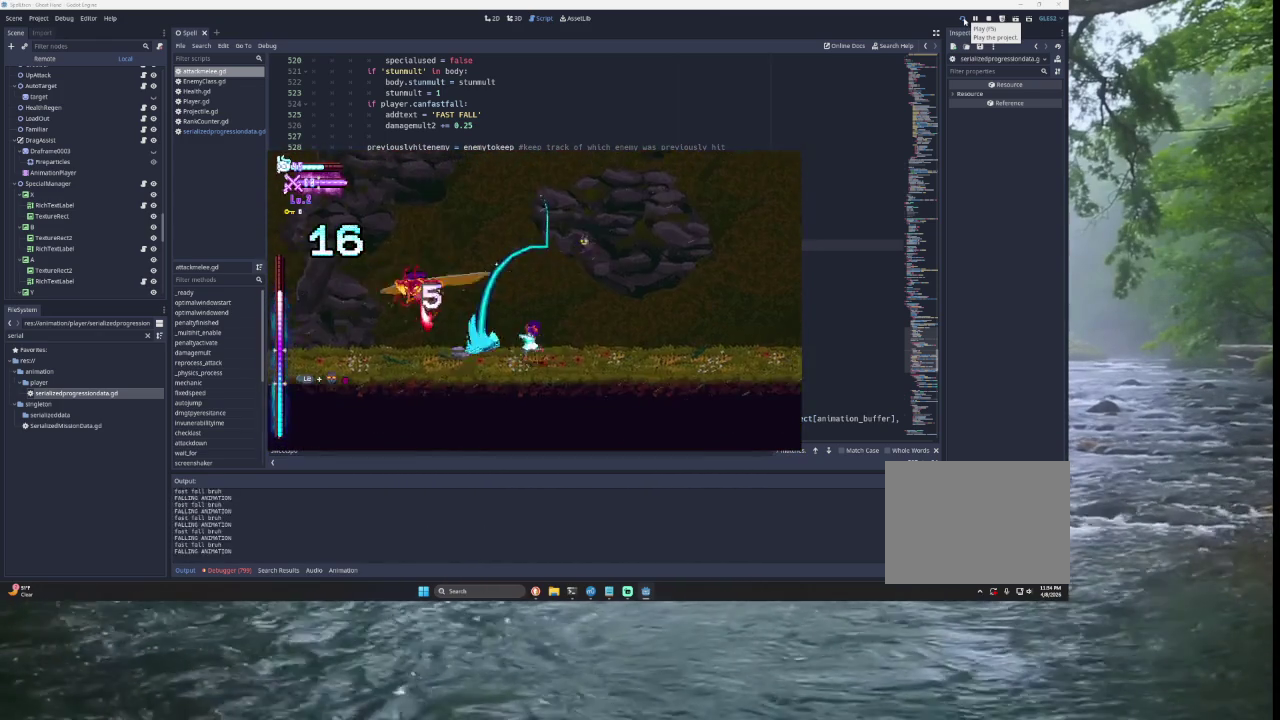
{"buttons": [], "left_stick": "right", "right_stick": "center", "button_events": []}
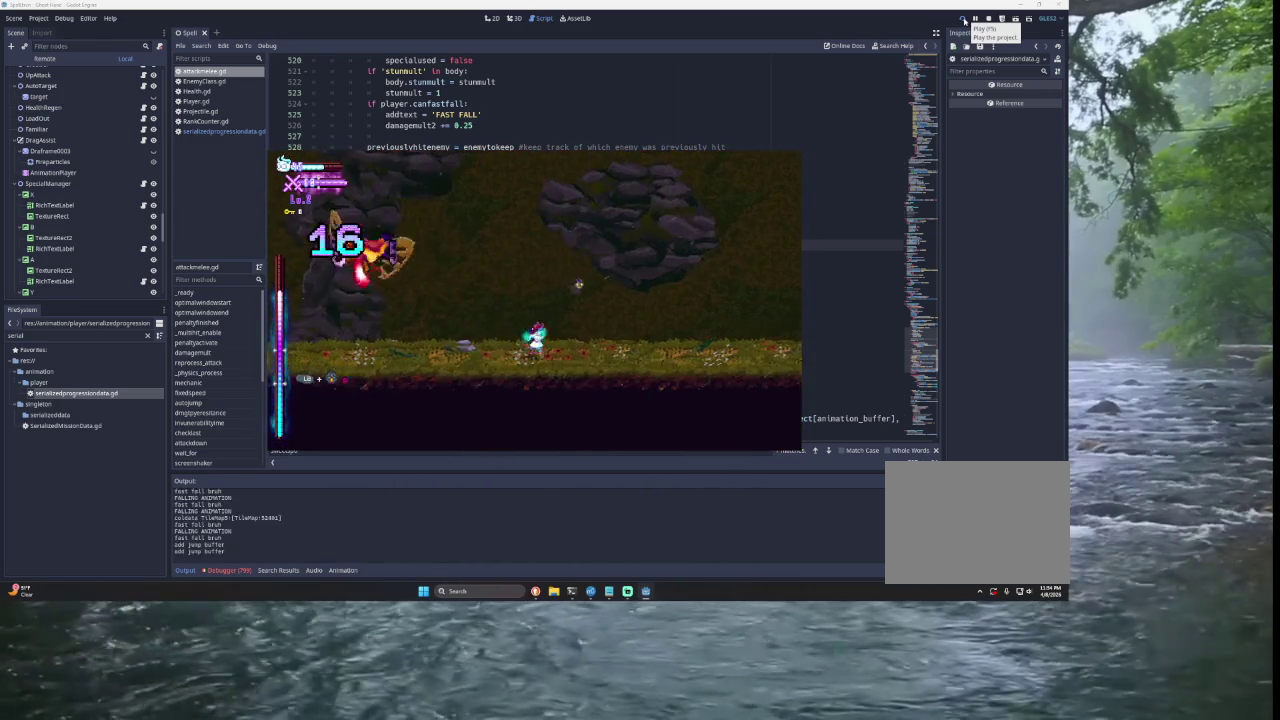
{"buttons": ["TRIANGLE"], "left_stick": "right", "right_stick": "center", "button_events": [[100, "TRIANGLE", "down"]]}
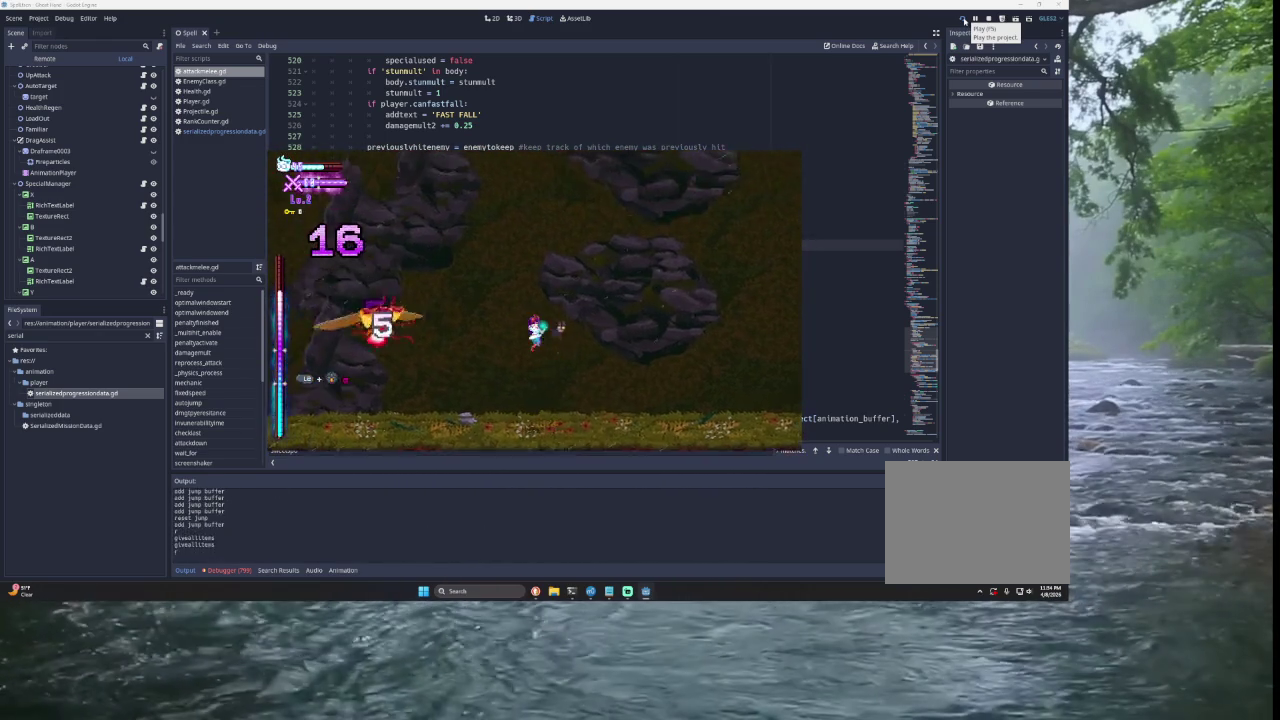
{"buttons": [], "left_stick": "right", "right_stick": "center", "button_events": [[67, "TRIANGLE", "up"]]}
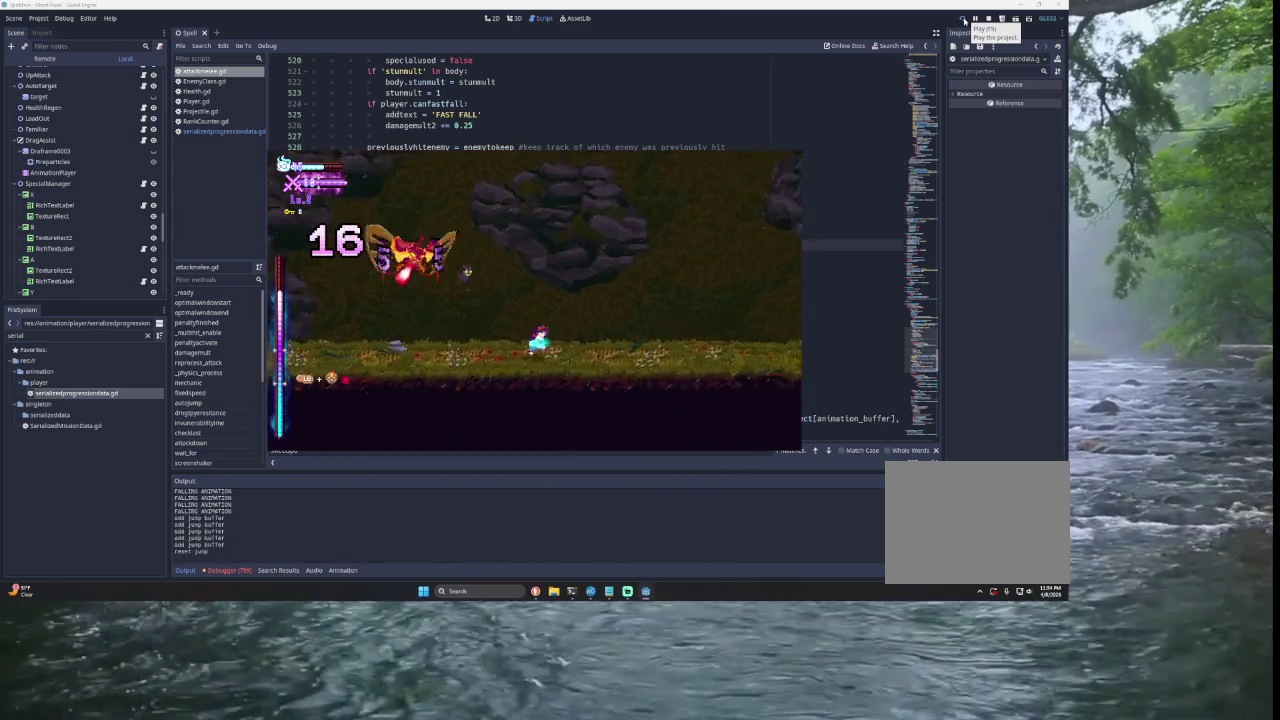
{"buttons": [], "left_stick": "center", "right_stick": "center", "button_events": [[33, "TRIANGLE", "down"], [300, "TRIANGLE", "up"]]}
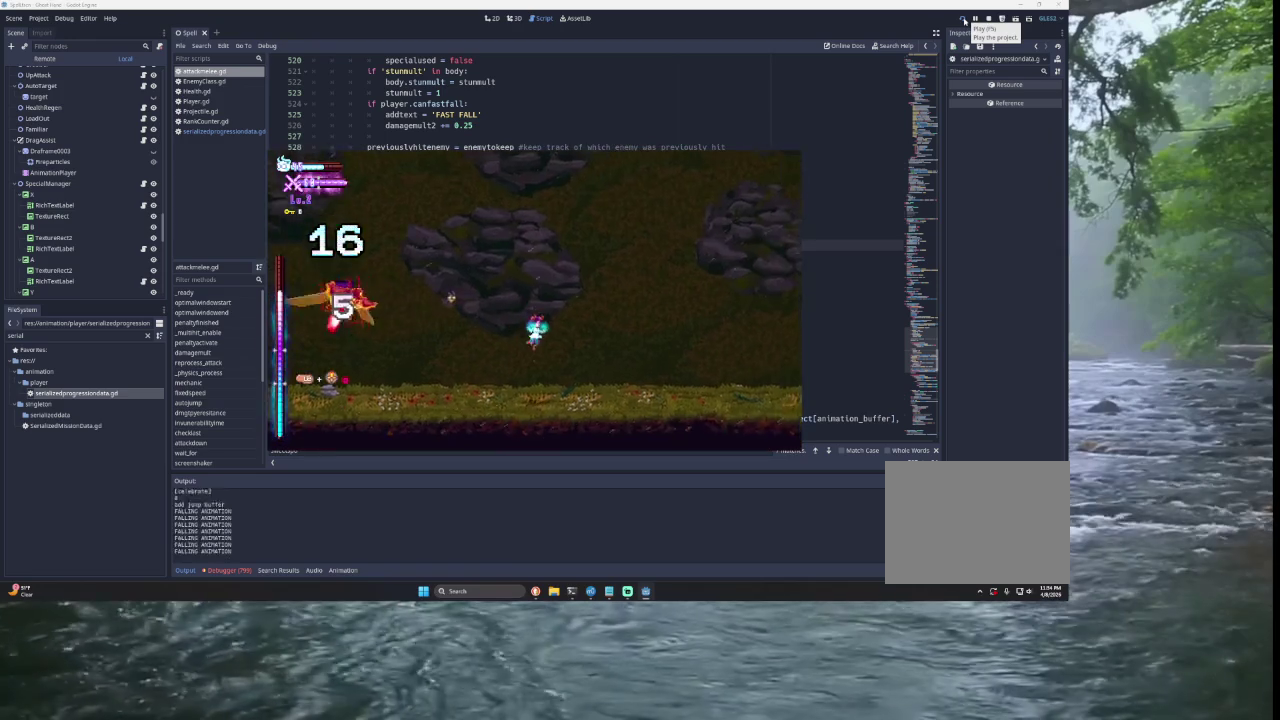
{"buttons": ["SQUARE", "TRIANGLE", "L3"], "left_stick": "up", "right_stick": "center", "button_events": [[333, "TRIANGLE", "down"], [500, "L3", "down"], [500, "SQUARE", "down"]]}
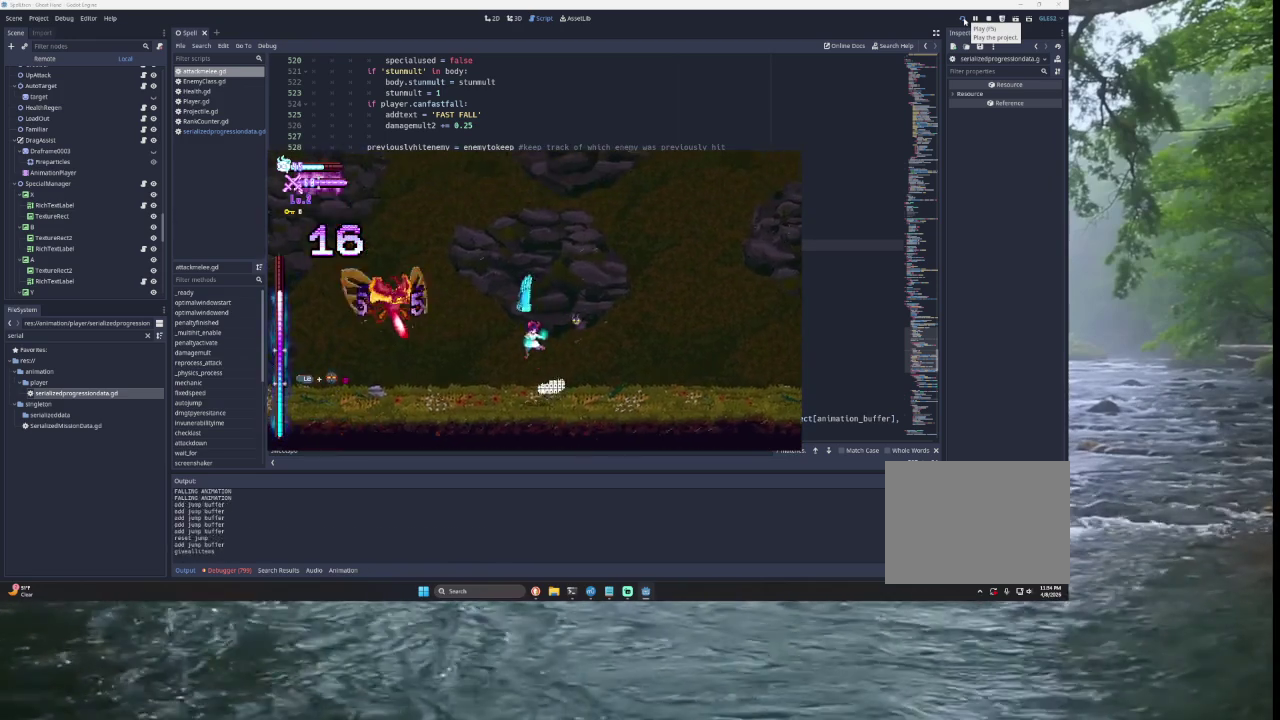
{"buttons": ["TRIANGLE"], "left_stick": "down", "right_stick": "center", "button_events": [[33, "CROSS", "down"], [400, "CROSS", "up"], [433, "SQUARE", "up"], [467, "L3", "up"]]}
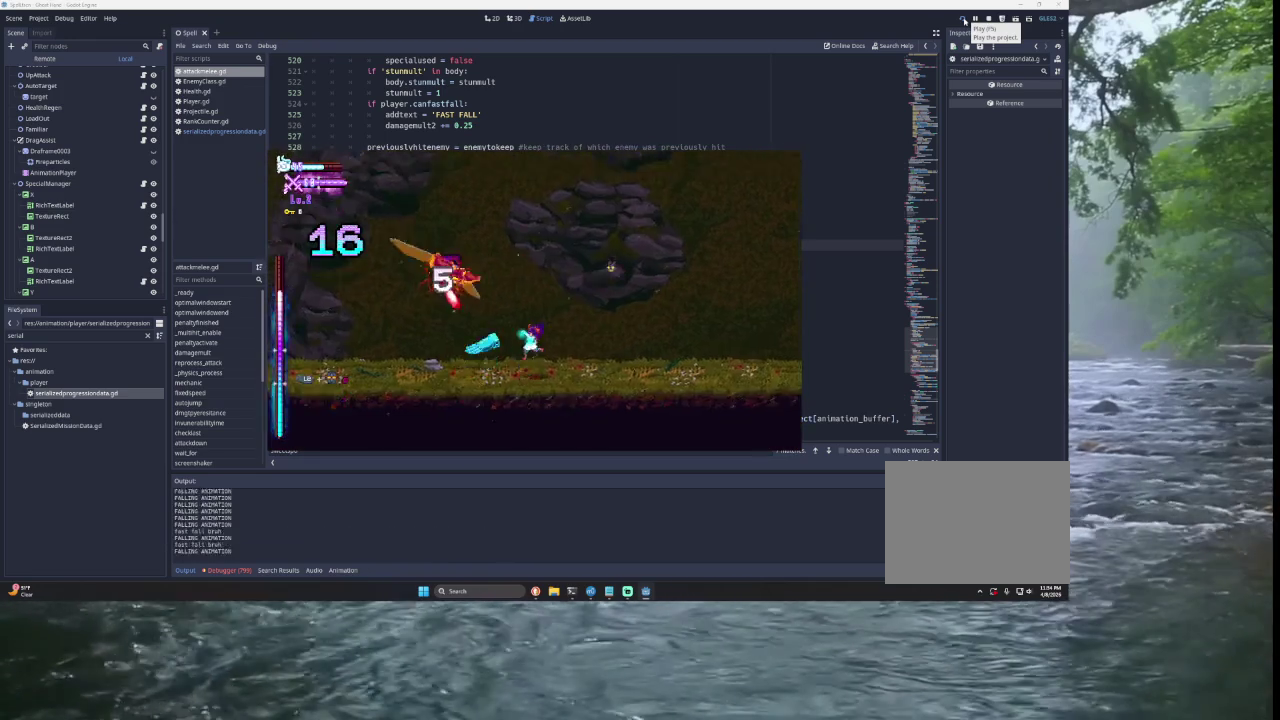
{"buttons": [], "left_stick": "right", "right_stick": "center", "button_events": [[67, "TRIANGLE", "up"]]}